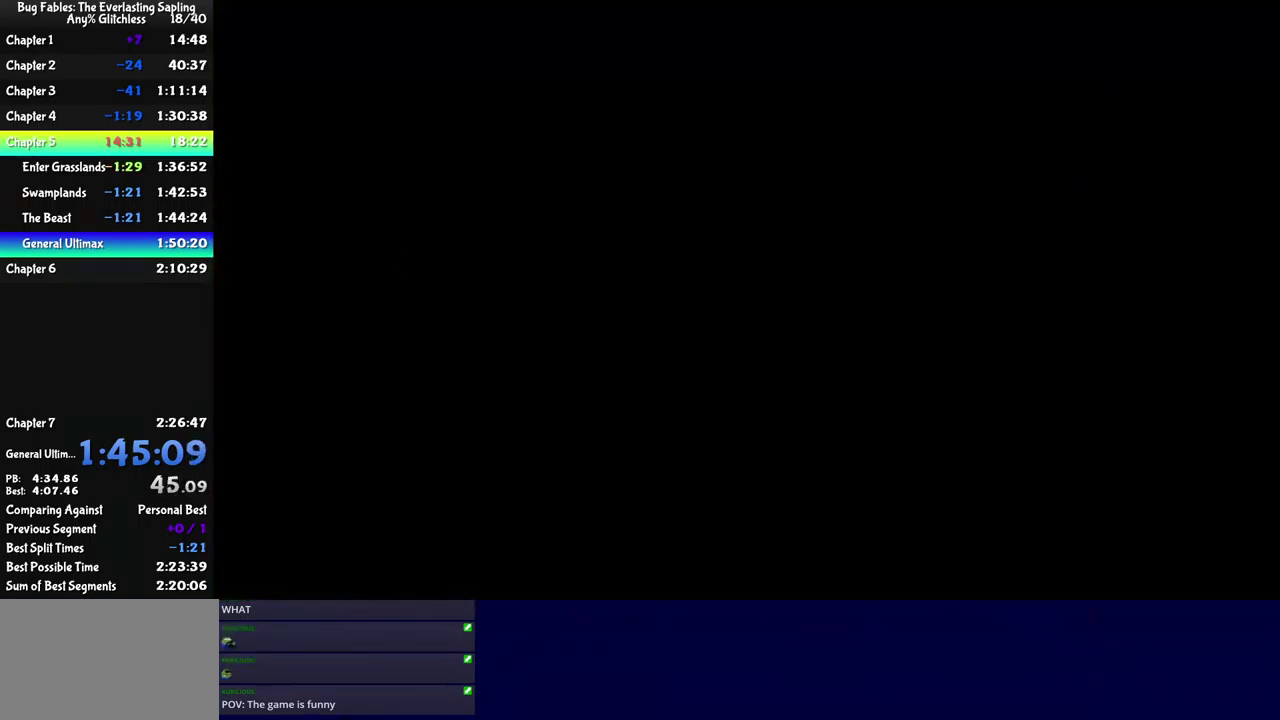
Gameplay with a controller (Xbox layout); each line is a JSON object with the inputs held at the frame after it. "events" lists button and stick changes between this image and that frame as [ms after this image, input, new state], when the widget could be followed in between. Not read: L1 L2 L3 R1 R2 R3 keyboard_mouse.
{"buttons": ["B"], "left_stick": "down-left", "events": [[250, "B", "down"], [300, "B", "up"], [350, "B", "down"], [417, "B", "up"], [467, "B", "down"]]}
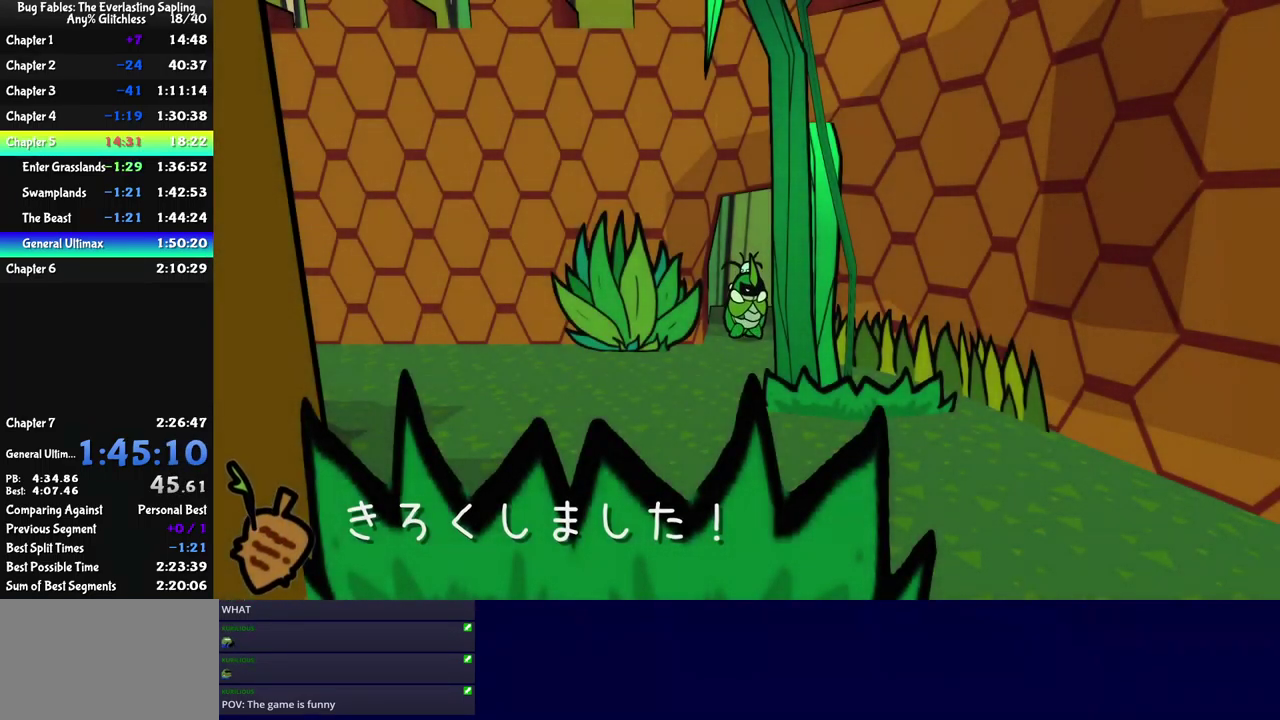
{"buttons": ["B"], "left_stick": "down-left", "events": [[34, "B", "up"], [100, "B", "down"], [150, "B", "up"], [216, "B", "down"], [233, "left_stick", "left"], [283, "B", "up"], [350, "B", "down"], [400, "B", "up"], [450, "B", "down"], [500, "left_stick", "down-left"]]}
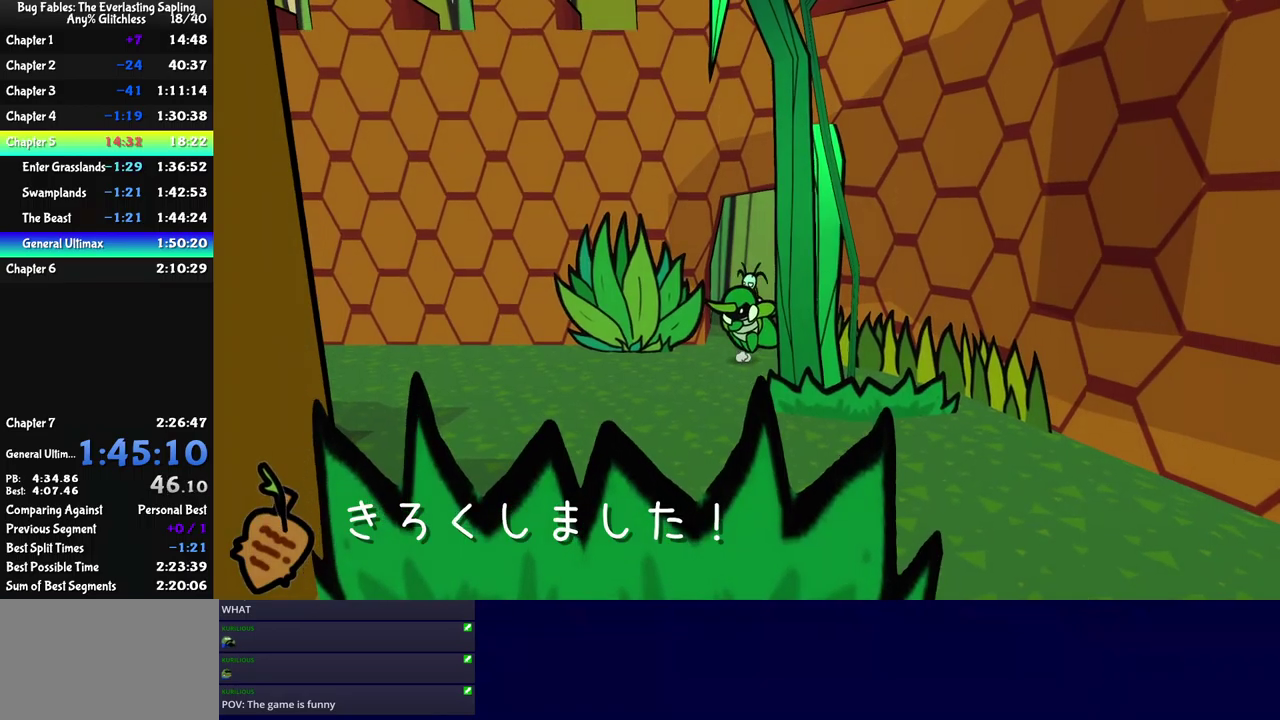
{"buttons": [], "left_stick": "left", "events": [[16, "B", "up"], [66, "B", "down"], [133, "B", "up"], [316, "left_stick", "left"]]}
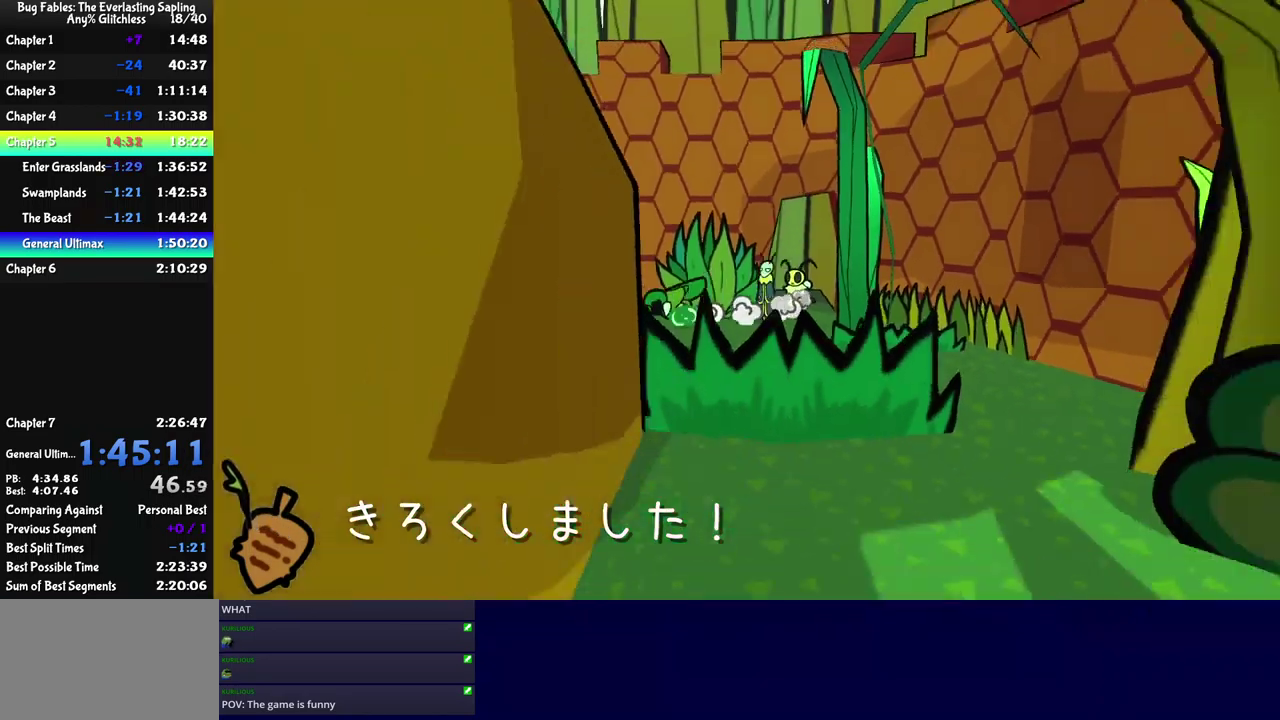
{"buttons": [], "left_stick": "down-left", "events": [[166, "left_stick", "down-left"]]}
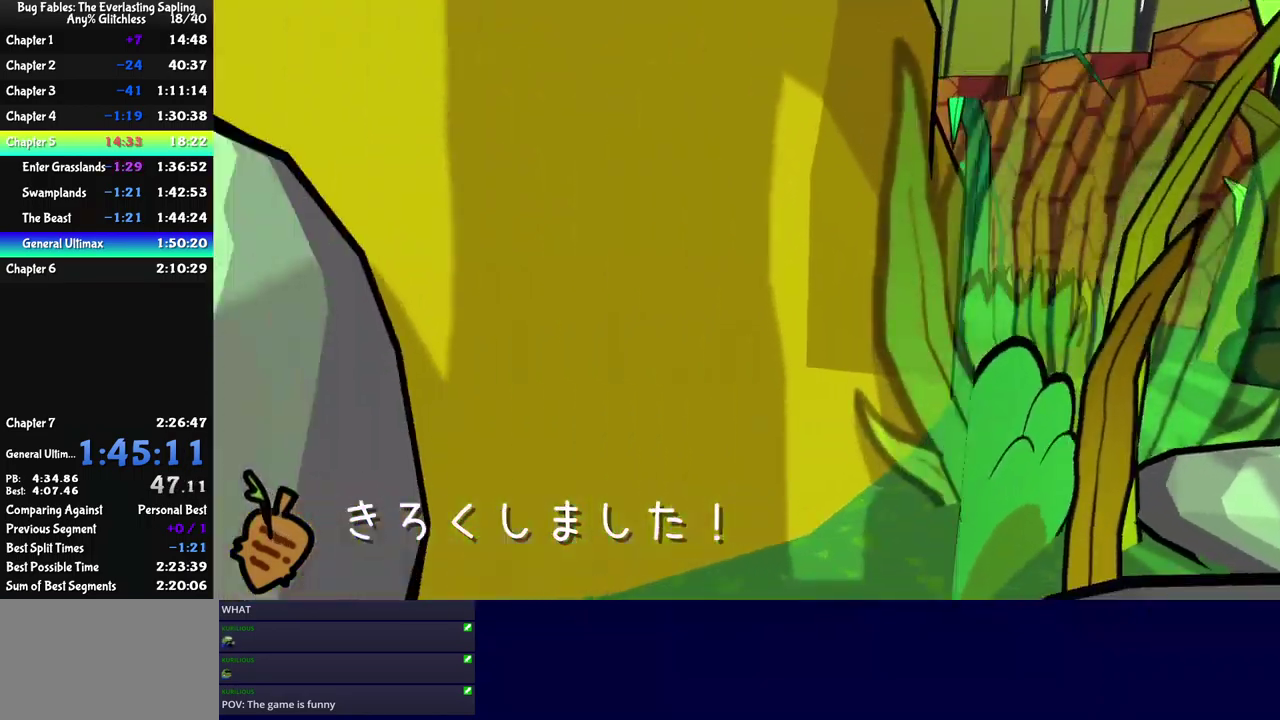
{"buttons": [], "left_stick": "down-left", "events": []}
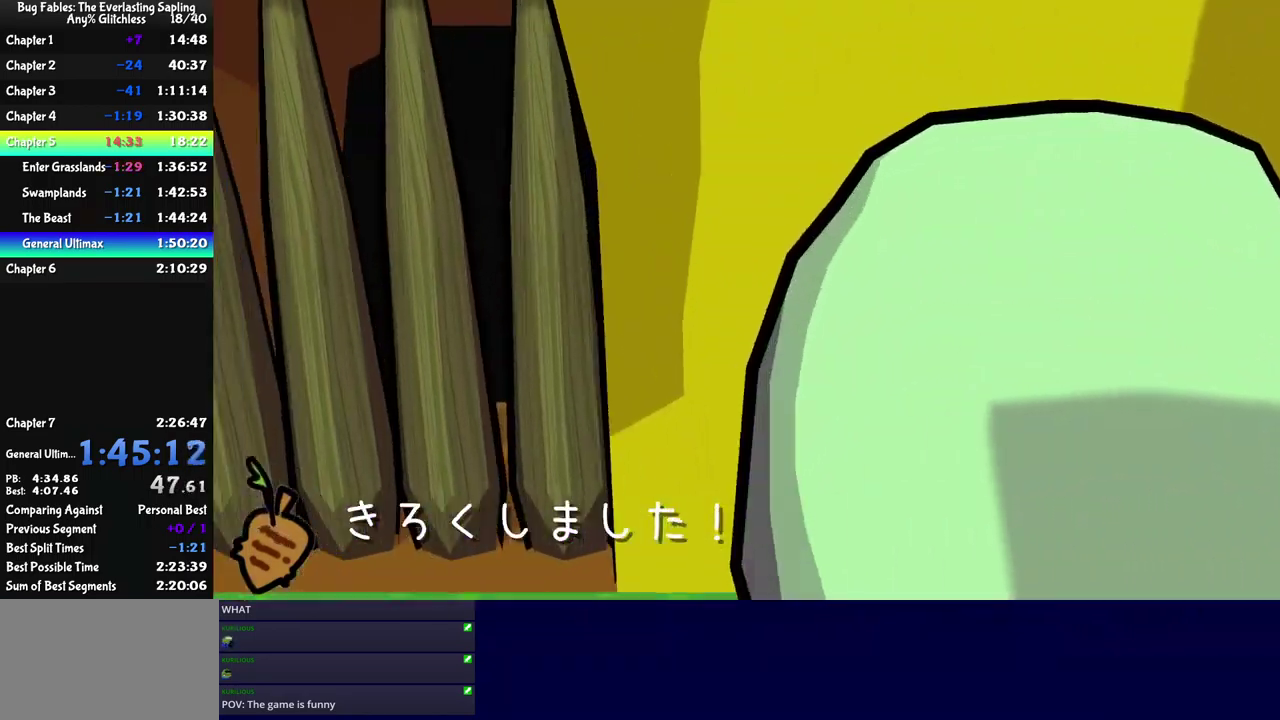
{"buttons": [], "left_stick": "down-left", "events": []}
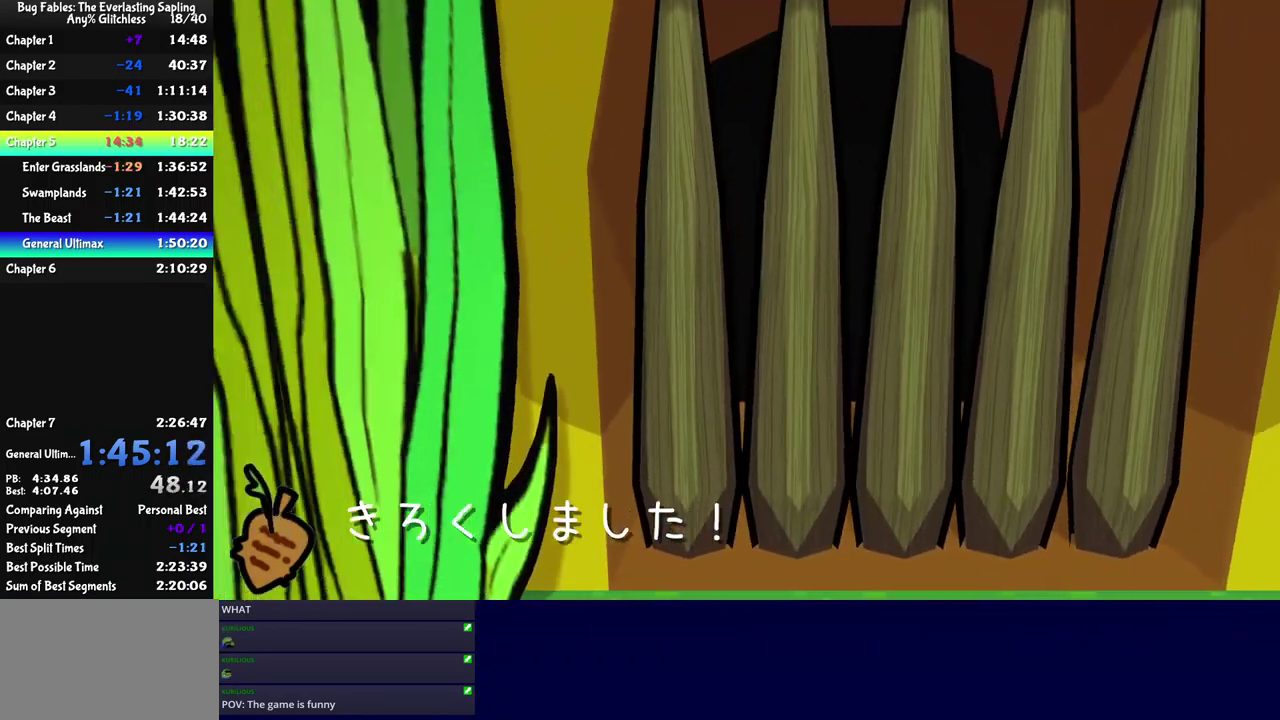
{"buttons": [], "left_stick": "down", "events": [[316, "left_stick", "down"]]}
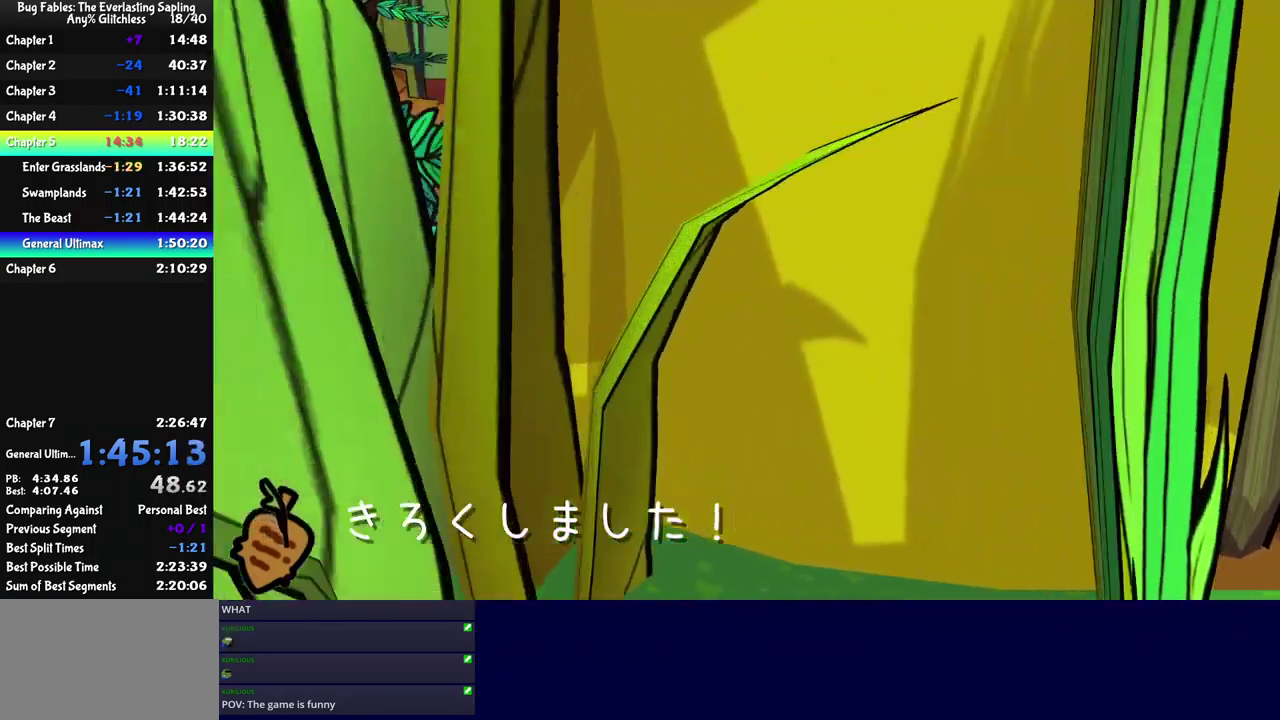
{"buttons": [], "left_stick": "right", "events": [[150, "left_stick", "down-right"], [433, "left_stick", "right"]]}
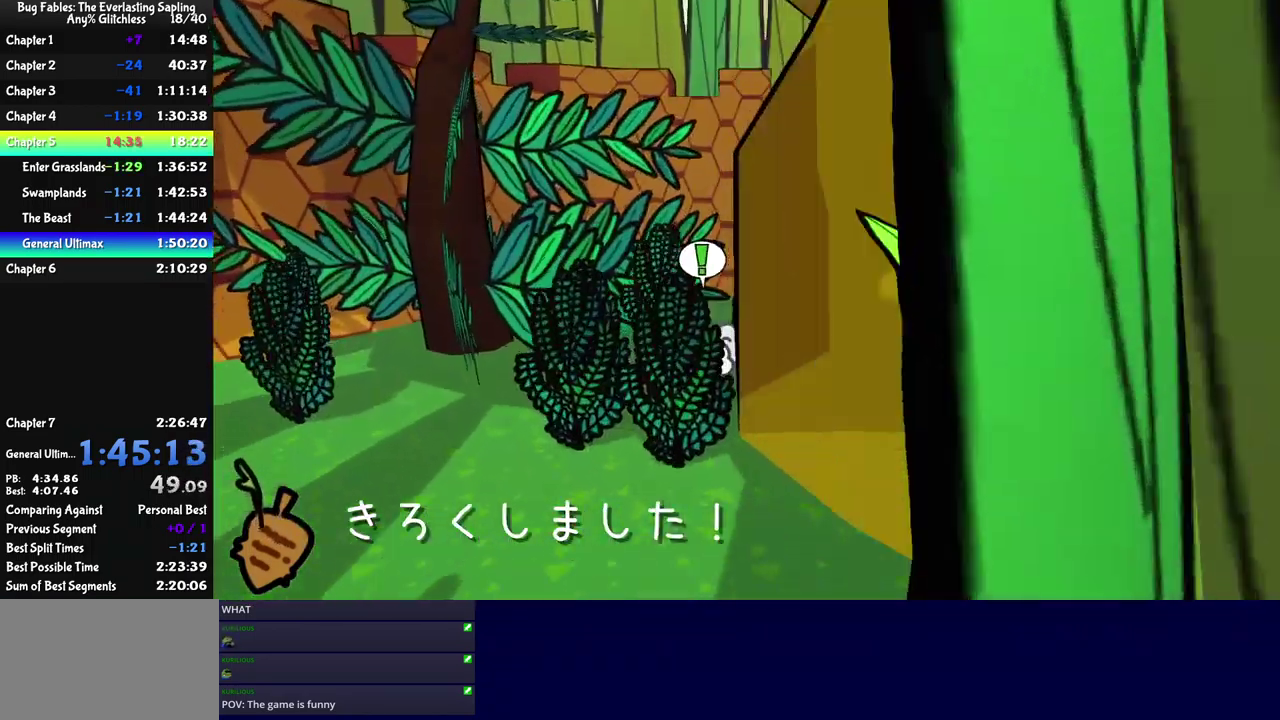
{"buttons": [], "left_stick": "right", "events": []}
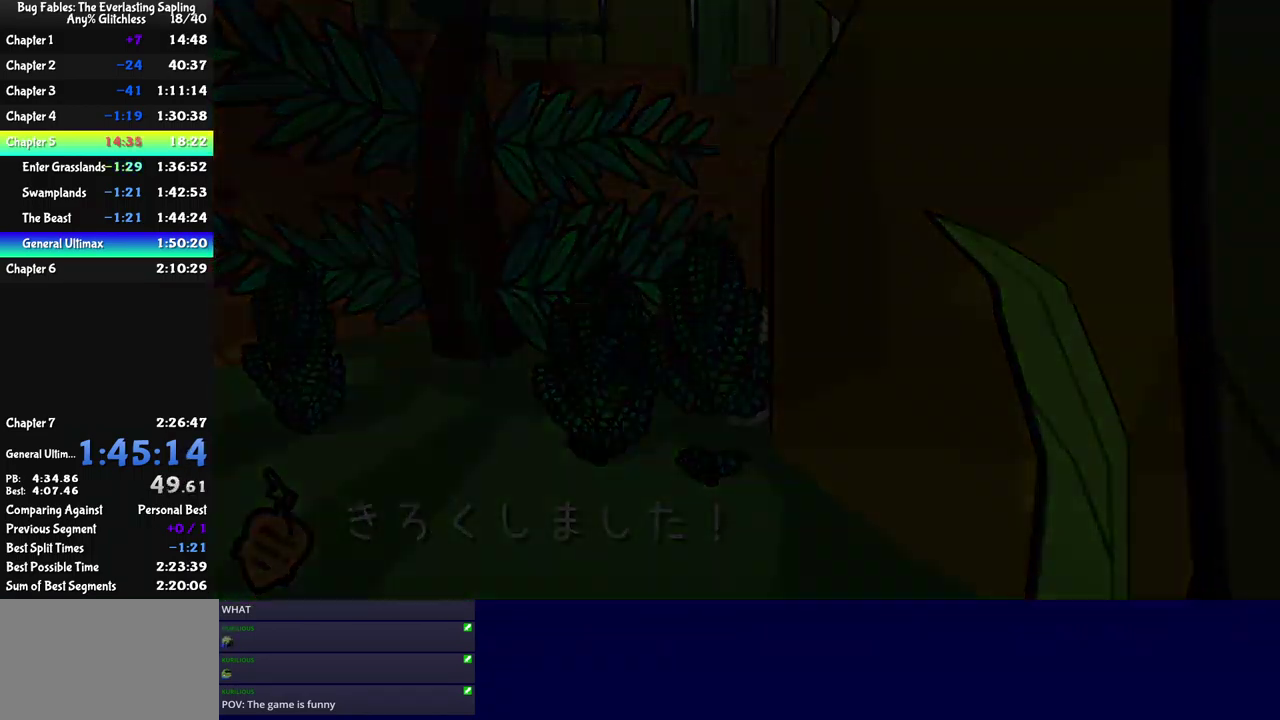
{"buttons": [], "left_stick": "center", "events": [[200, "left_stick", "center"]]}
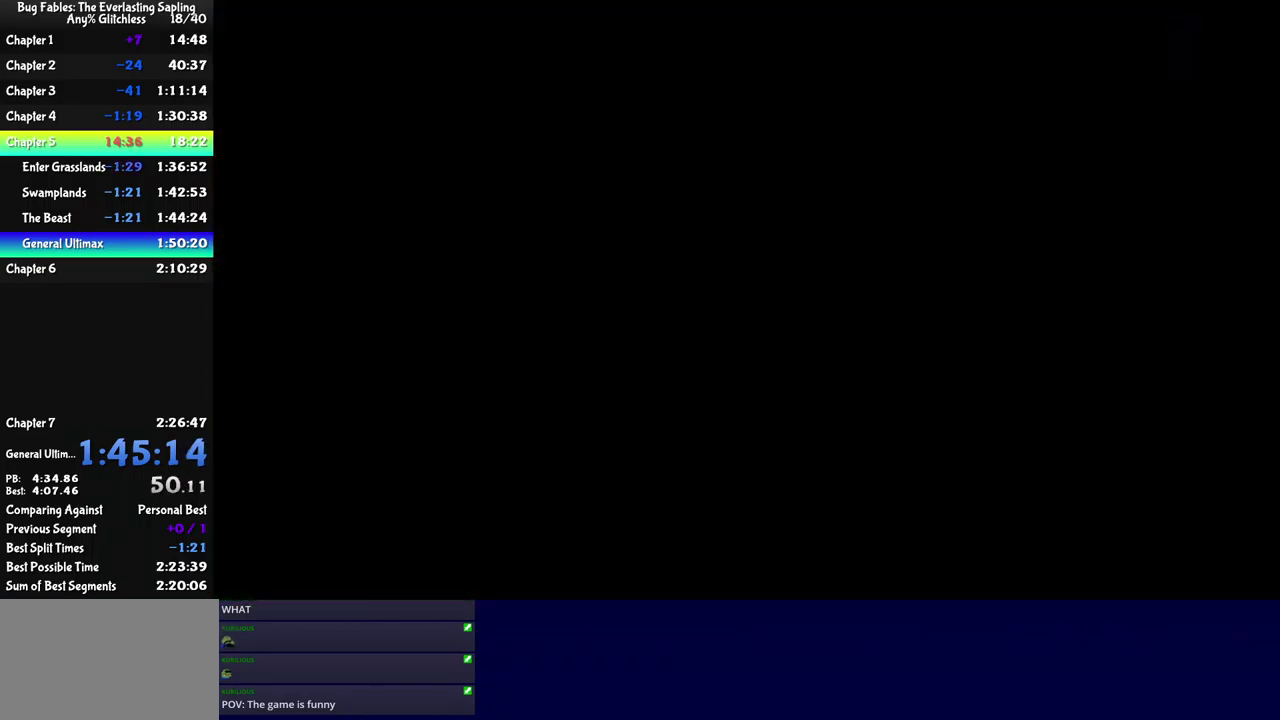
{"buttons": [], "left_stick": "down-right", "events": [[83, "left_stick", "down"], [133, "left_stick", "down-right"]]}
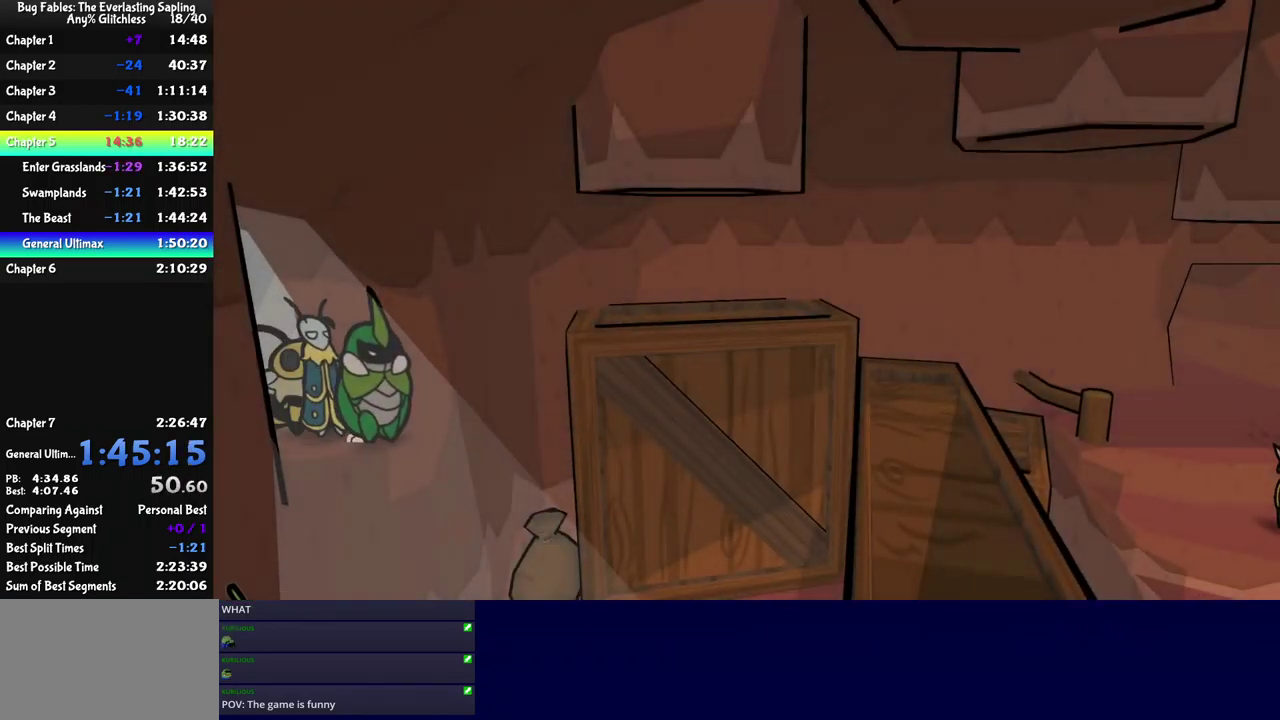
{"buttons": [], "left_stick": "down-right", "events": []}
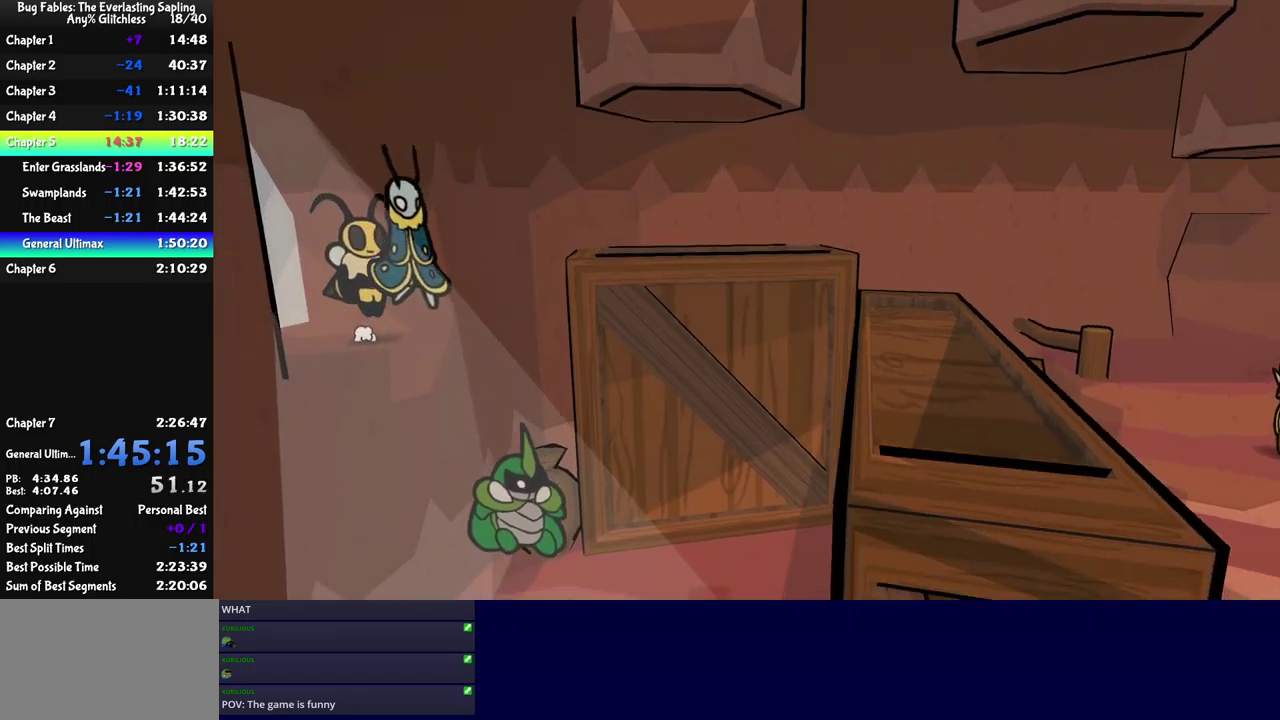
{"buttons": [], "left_stick": "center", "events": [[433, "left_stick", "center"]]}
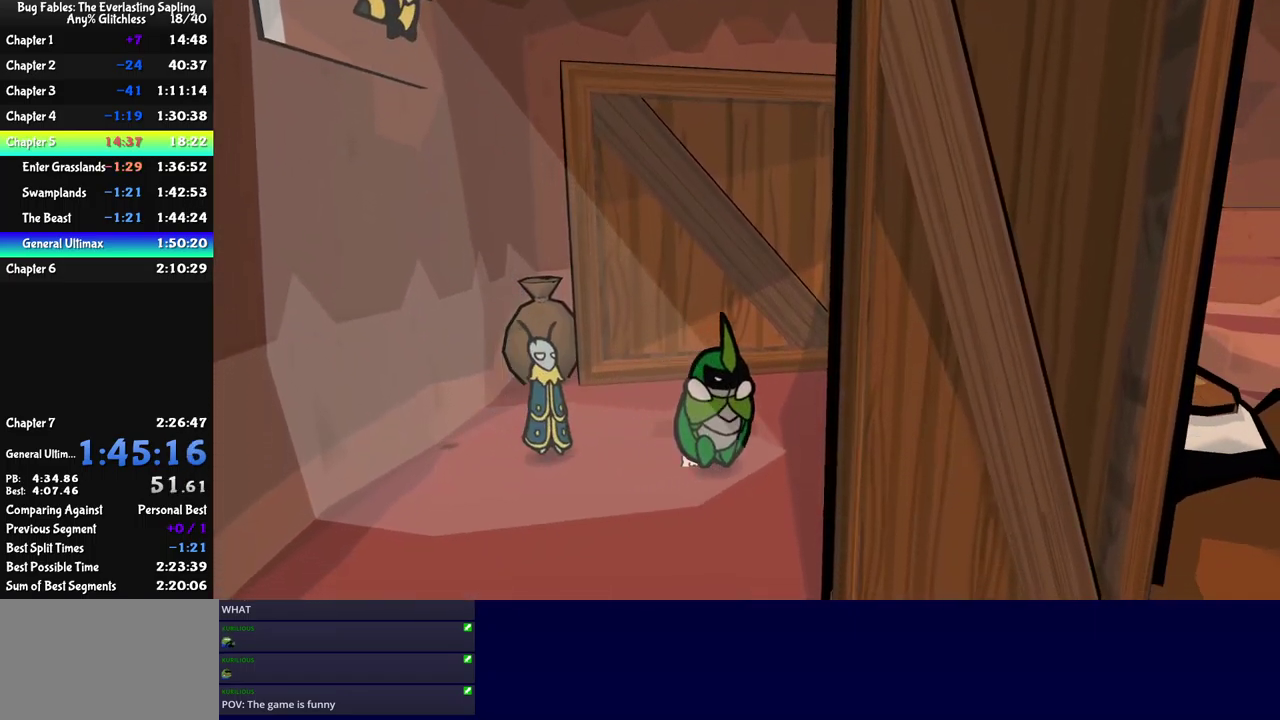
{"buttons": ["B"], "left_stick": "center", "events": [[283, "B", "down"]]}
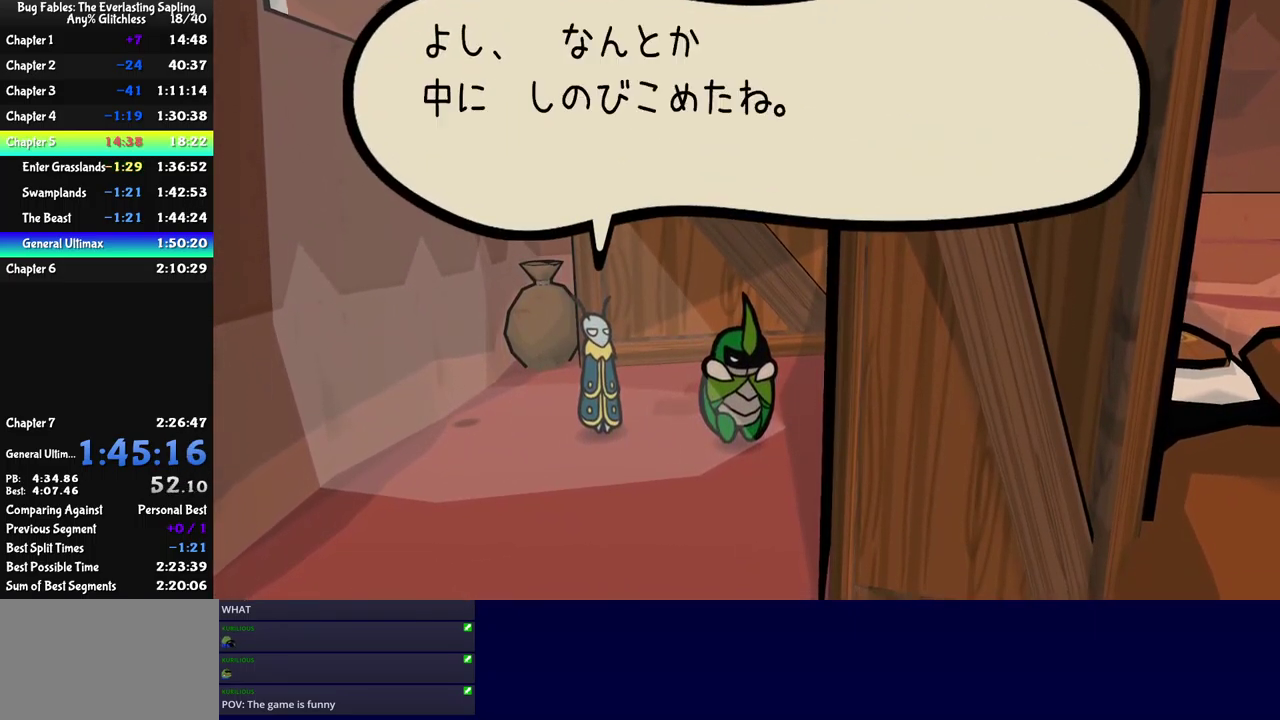
{"buttons": ["B"], "left_stick": "down", "events": [[67, "left_stick", "down"]]}
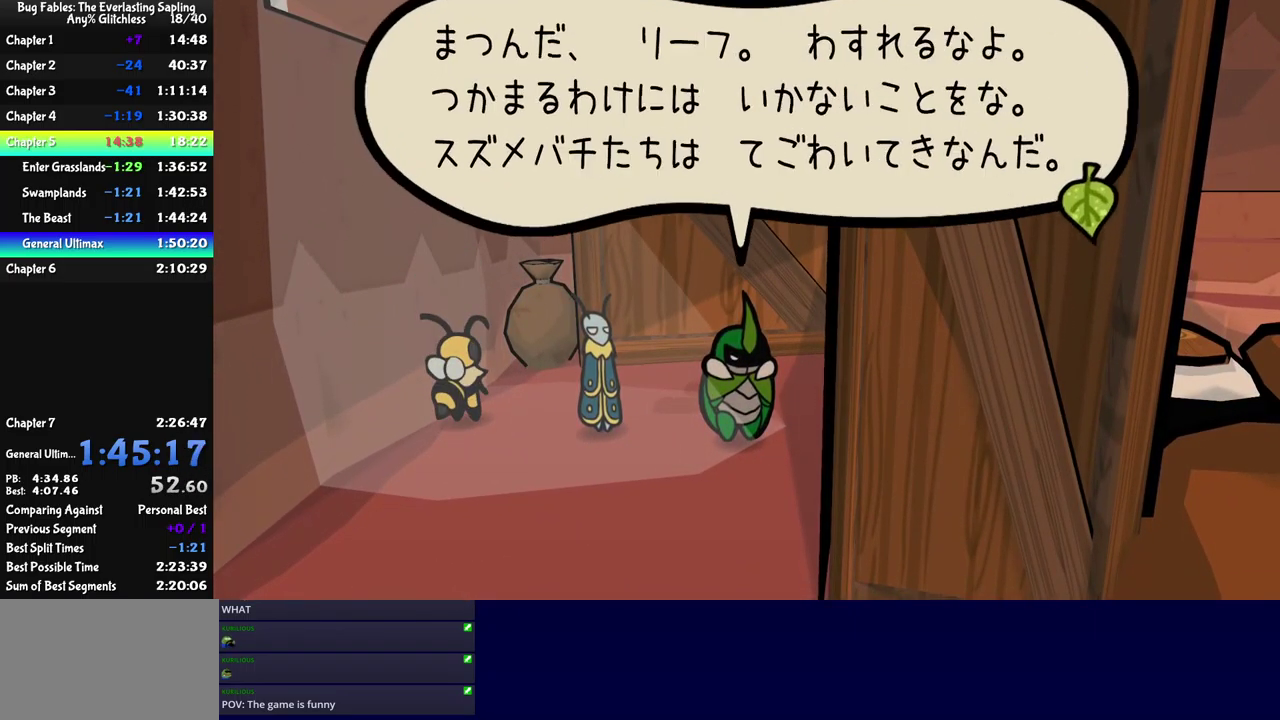
{"buttons": ["B"], "left_stick": "down", "events": []}
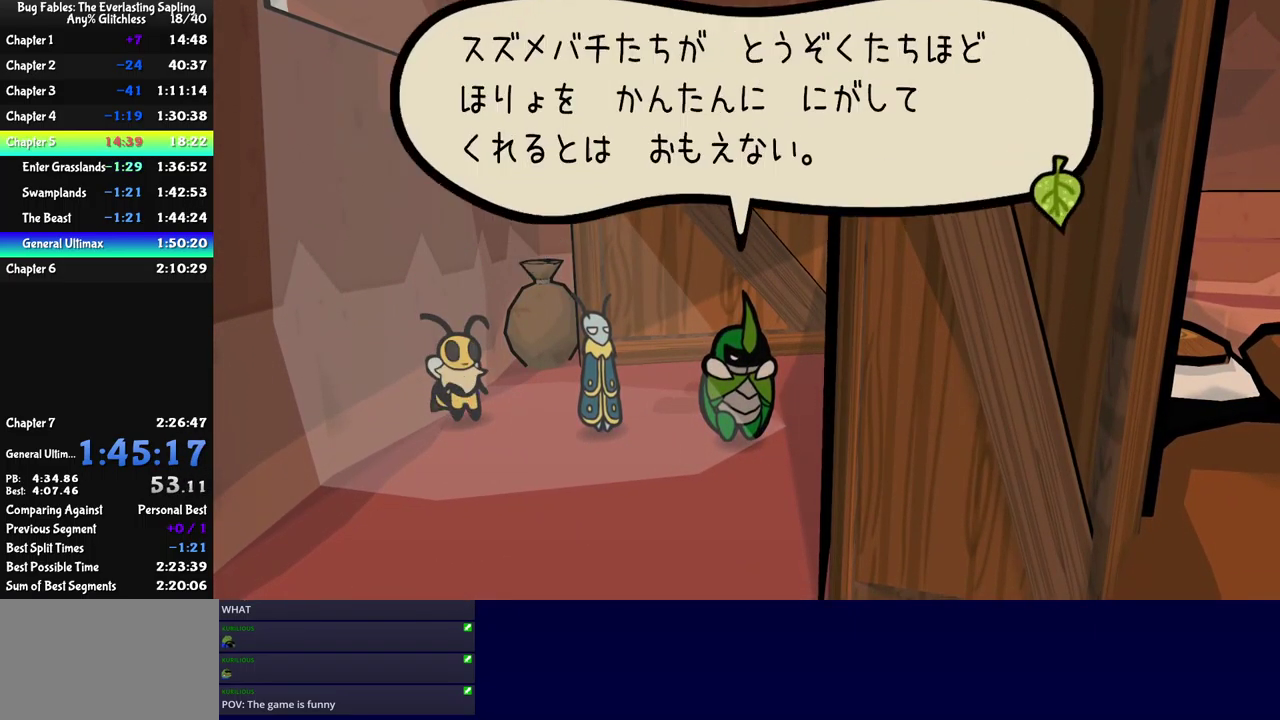
{"buttons": ["B"], "left_stick": "down", "events": []}
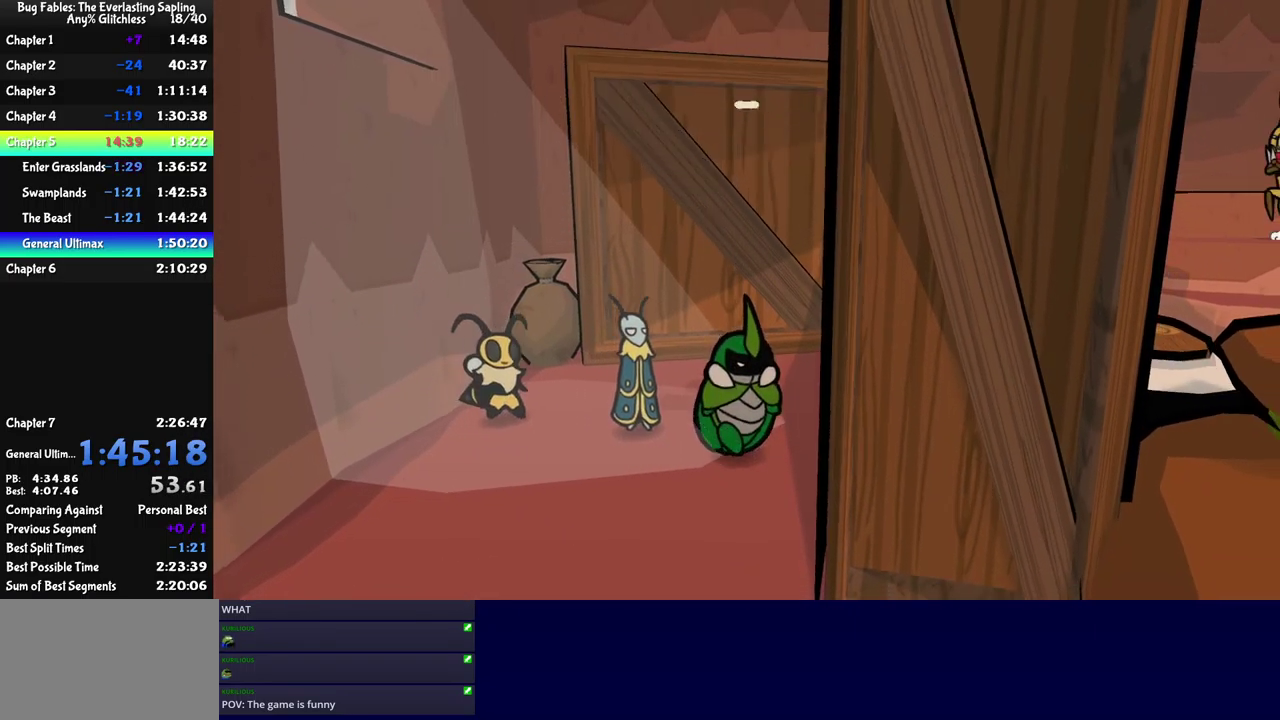
{"buttons": [], "left_stick": "down-right", "events": [[233, "B", "up"], [283, "B", "down"], [333, "B", "up"], [383, "B", "down"], [450, "B", "up"], [500, "left_stick", "down-right"]]}
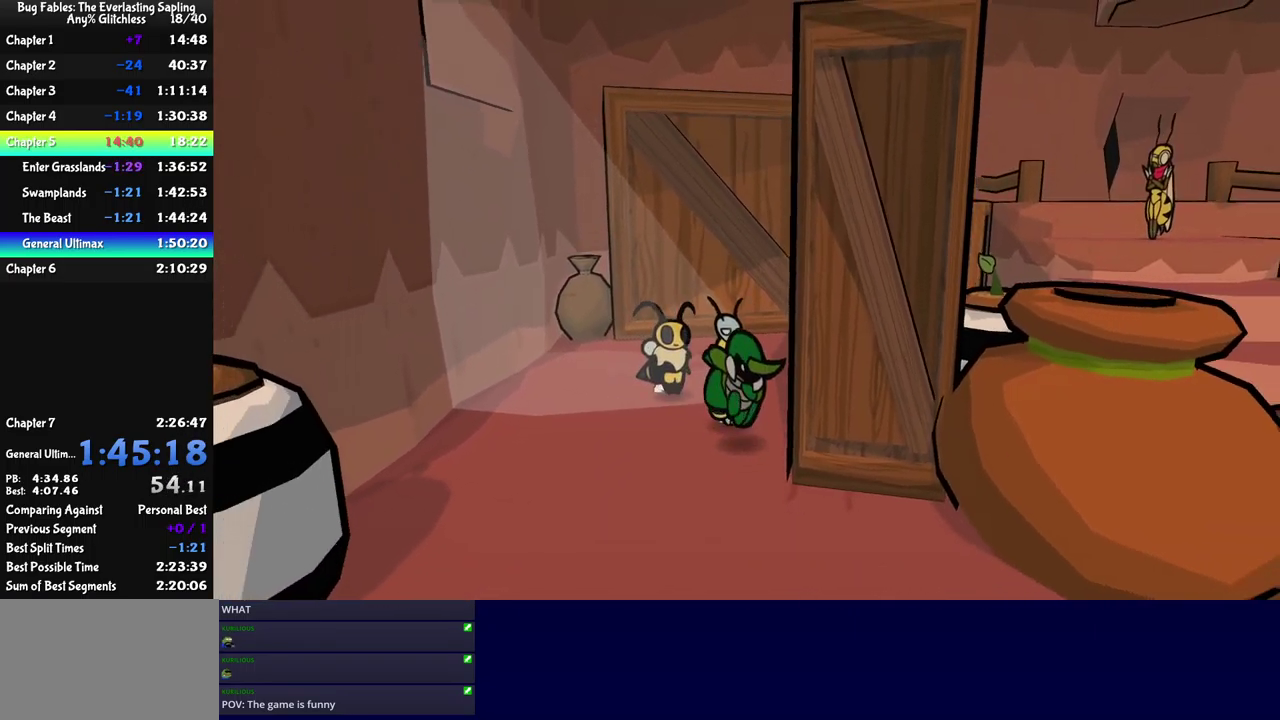
{"buttons": [], "left_stick": "up-right", "events": [[183, "left_stick", "right"], [367, "left_stick", "up-right"]]}
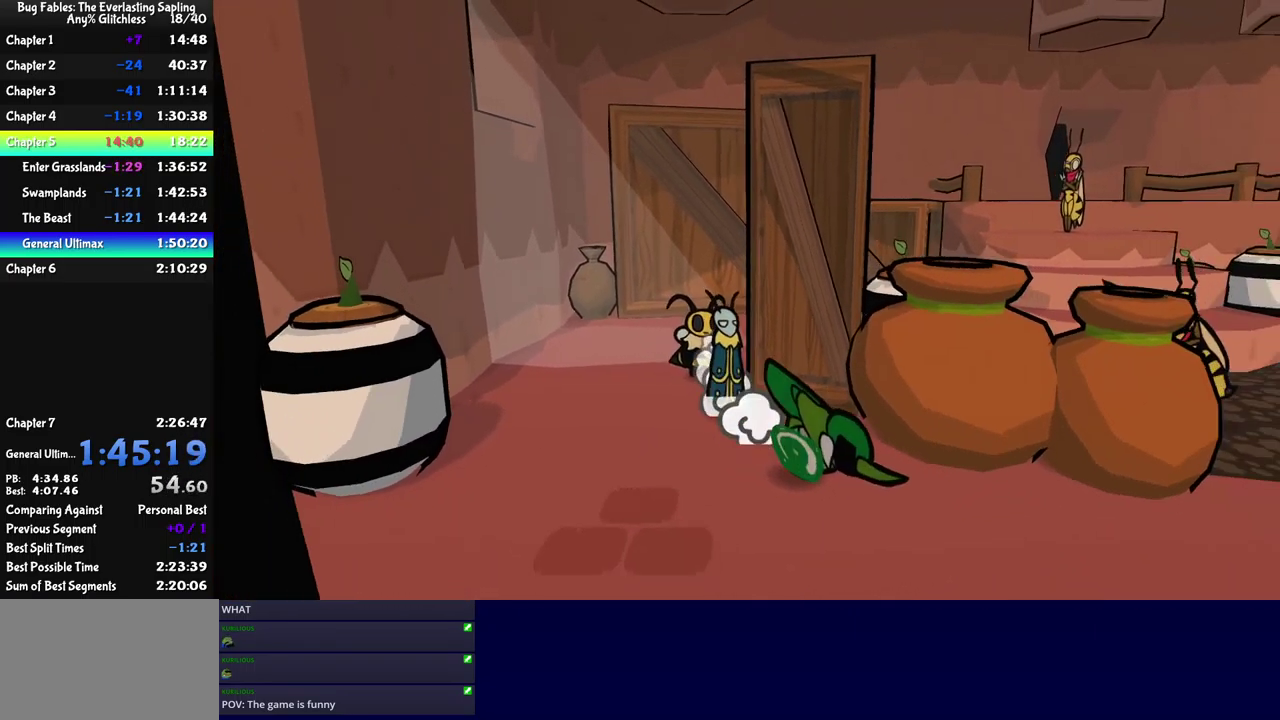
{"buttons": [], "left_stick": "up-right", "events": [[200, "left_stick", "up"], [367, "left_stick", "up-right"]]}
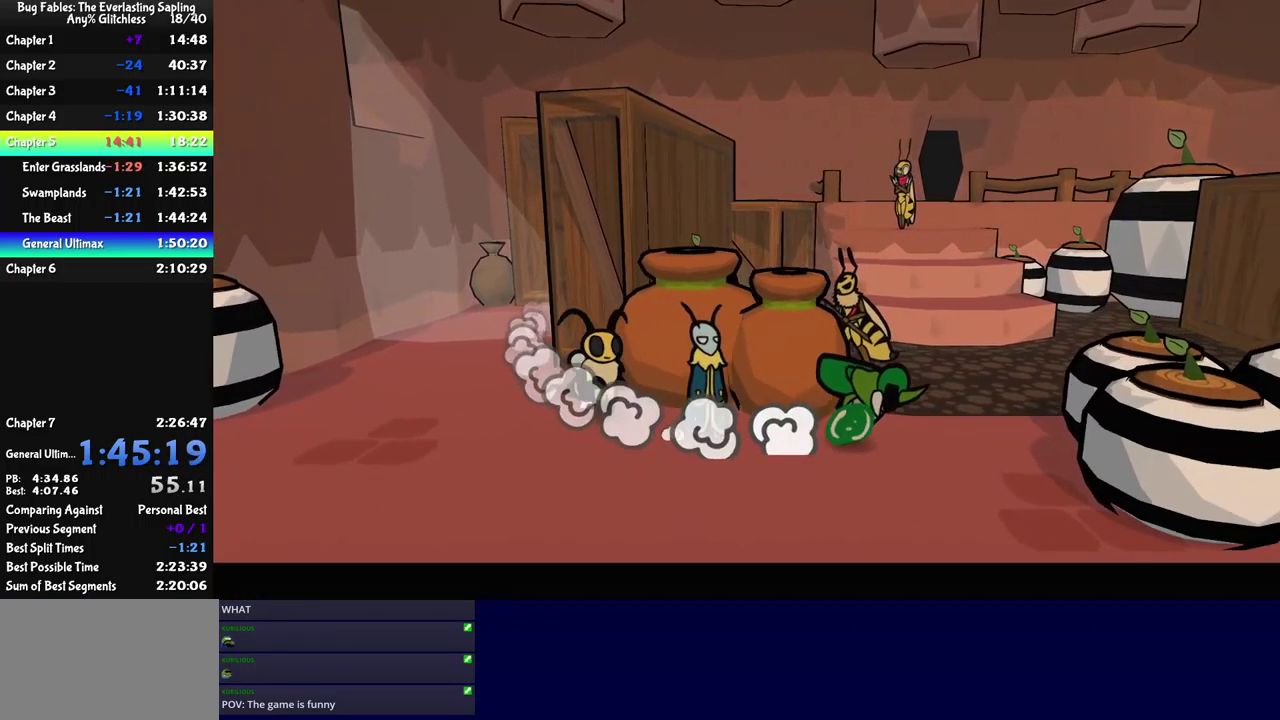
{"buttons": [], "left_stick": "down-right", "events": [[117, "left_stick", "right"], [200, "left_stick", "down-right"]]}
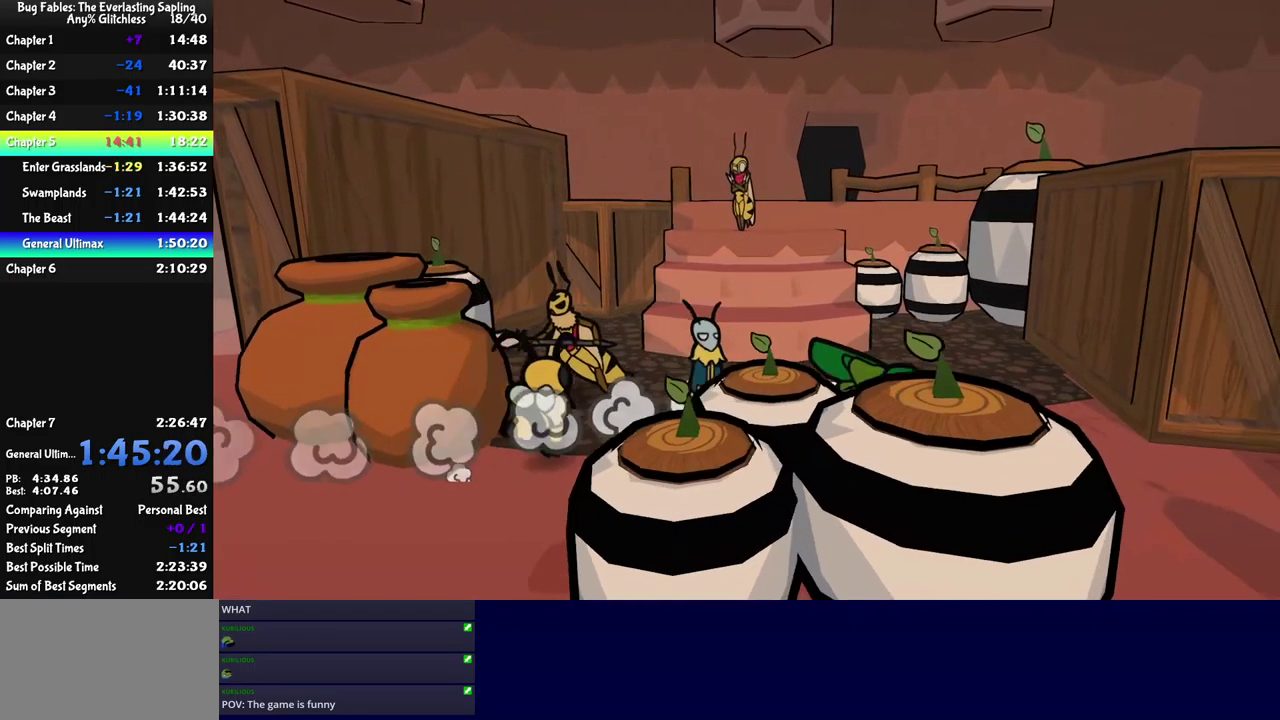
{"buttons": ["B"], "left_stick": "down-right", "events": [[250, "A", "down"], [316, "B", "down"], [349, "A", "up"]]}
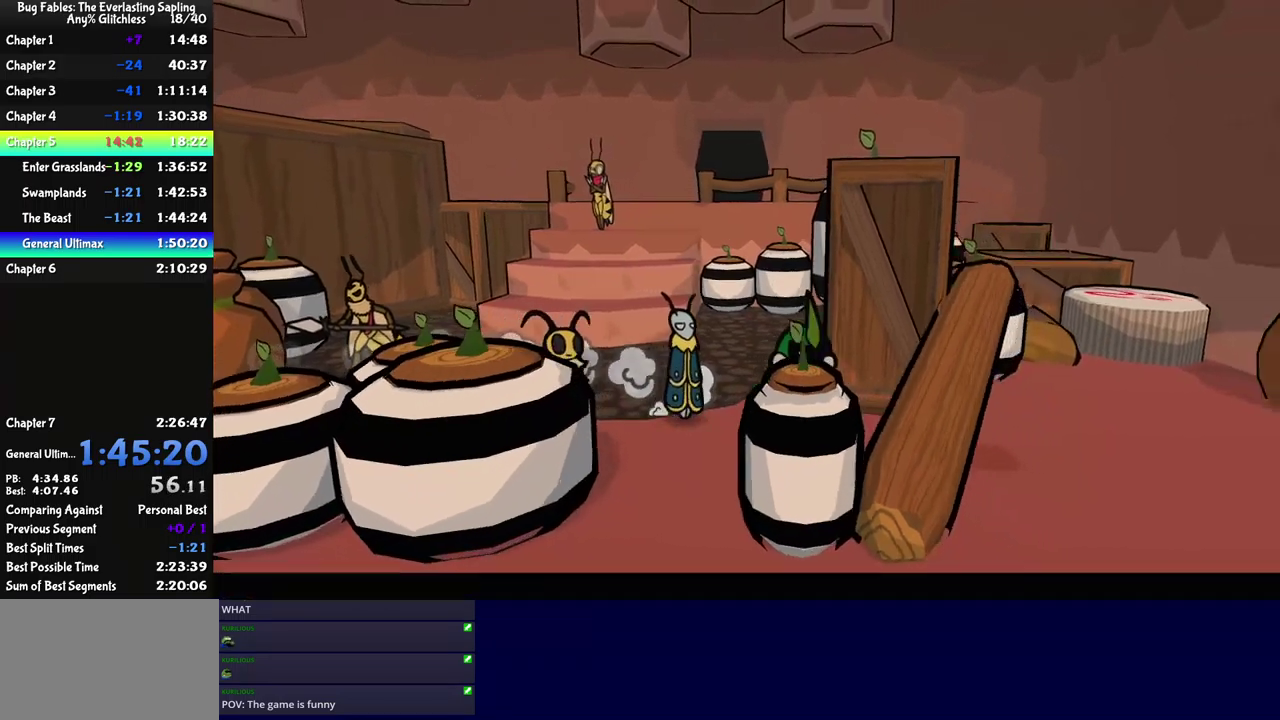
{"buttons": ["B"], "left_stick": "right", "events": [[50, "left_stick", "right"], [150, "left_stick", "center"], [300, "left_stick", "right"]]}
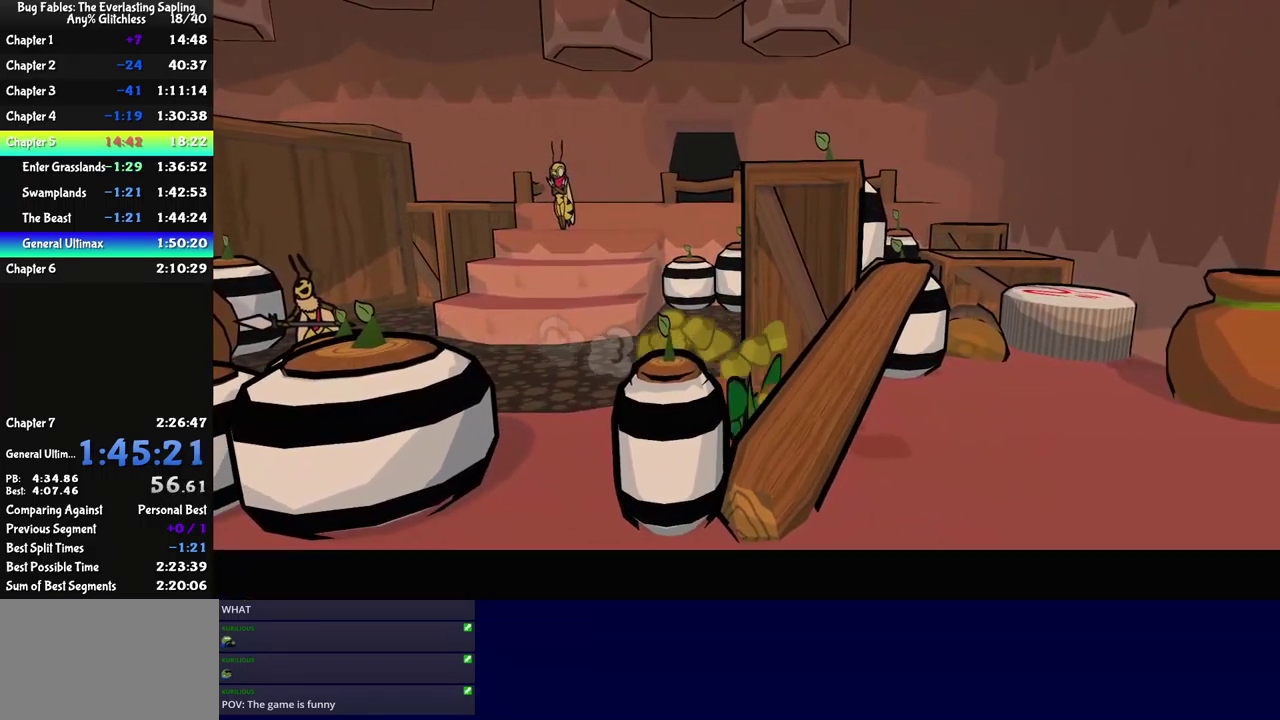
{"buttons": ["B"], "left_stick": "right", "events": []}
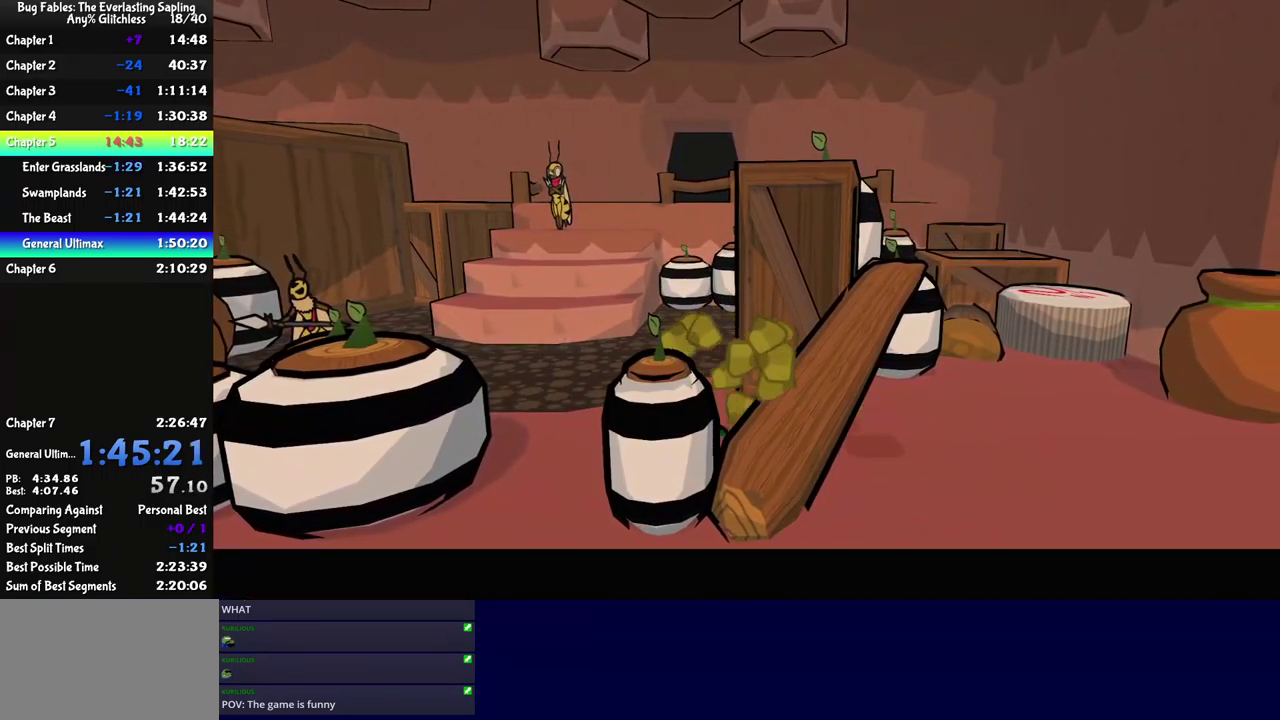
{"buttons": ["B"], "left_stick": "right", "events": []}
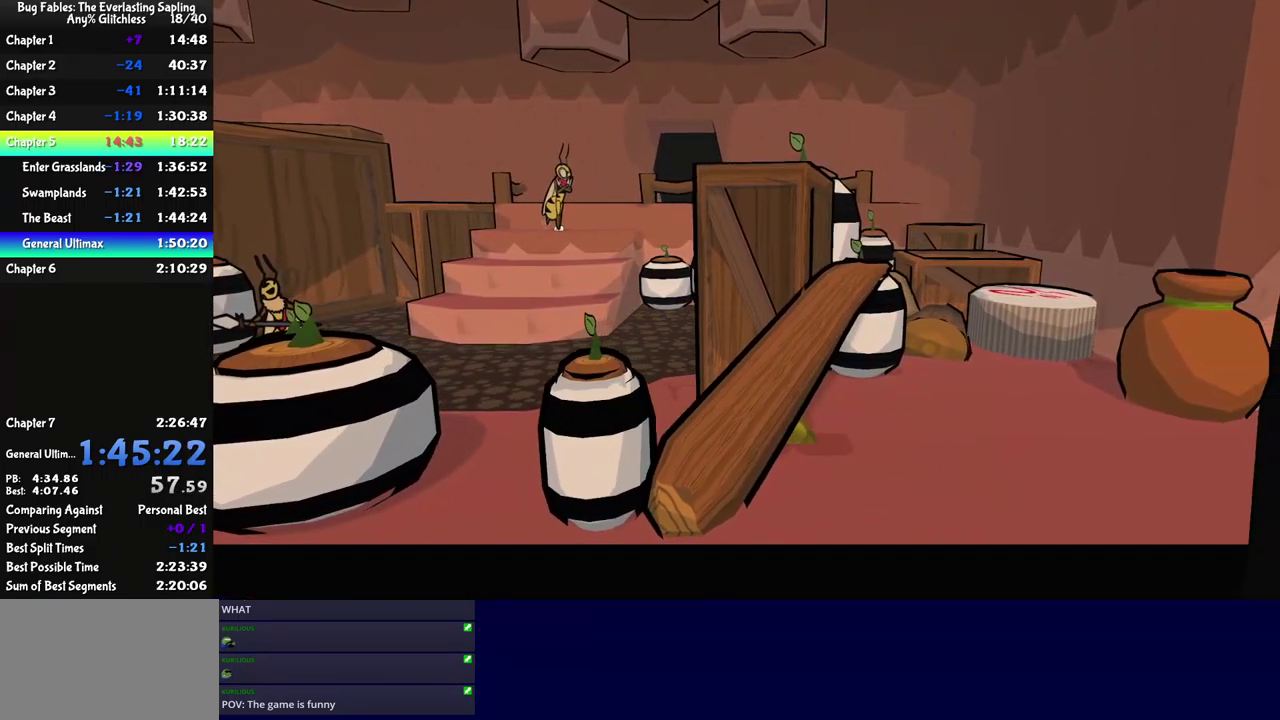
{"buttons": [], "left_stick": "up-right", "events": [[184, "B", "up"], [250, "A", "down"], [267, "left_stick", "up-right"], [317, "A", "up"]]}
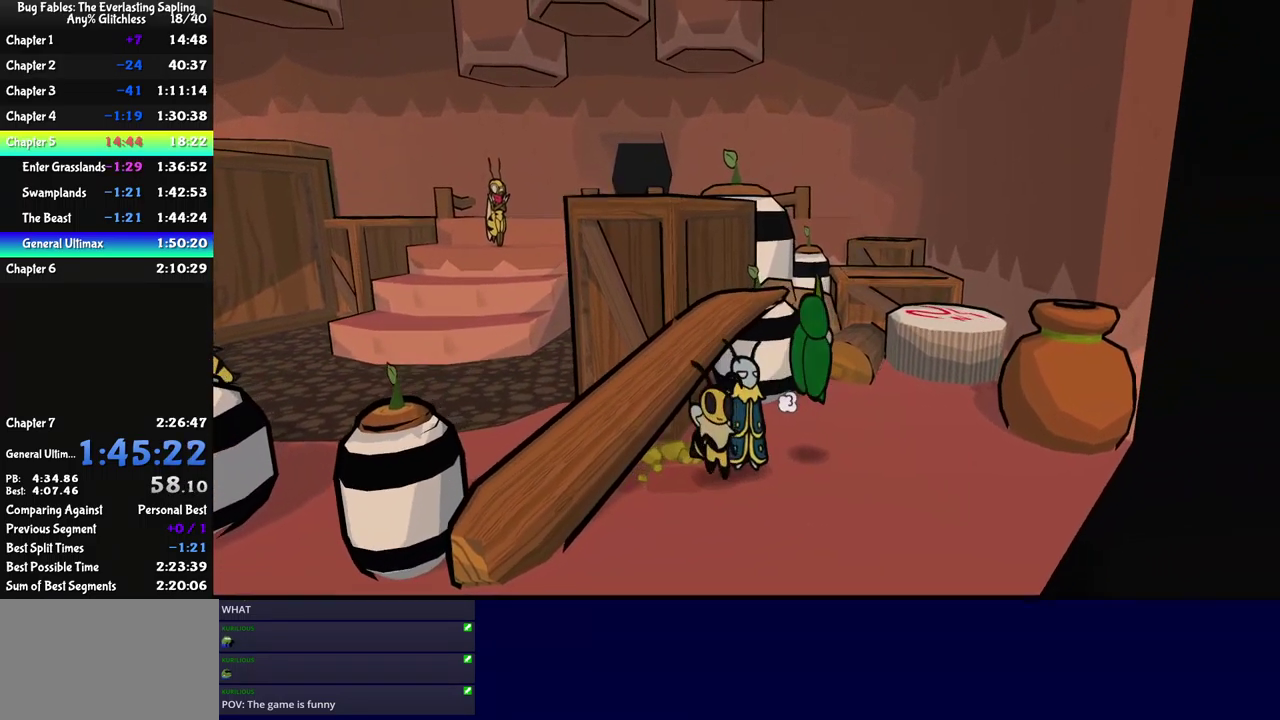
{"buttons": [], "left_stick": "up", "events": [[350, "A", "down"], [350, "left_stick", "up"], [484, "A", "up"]]}
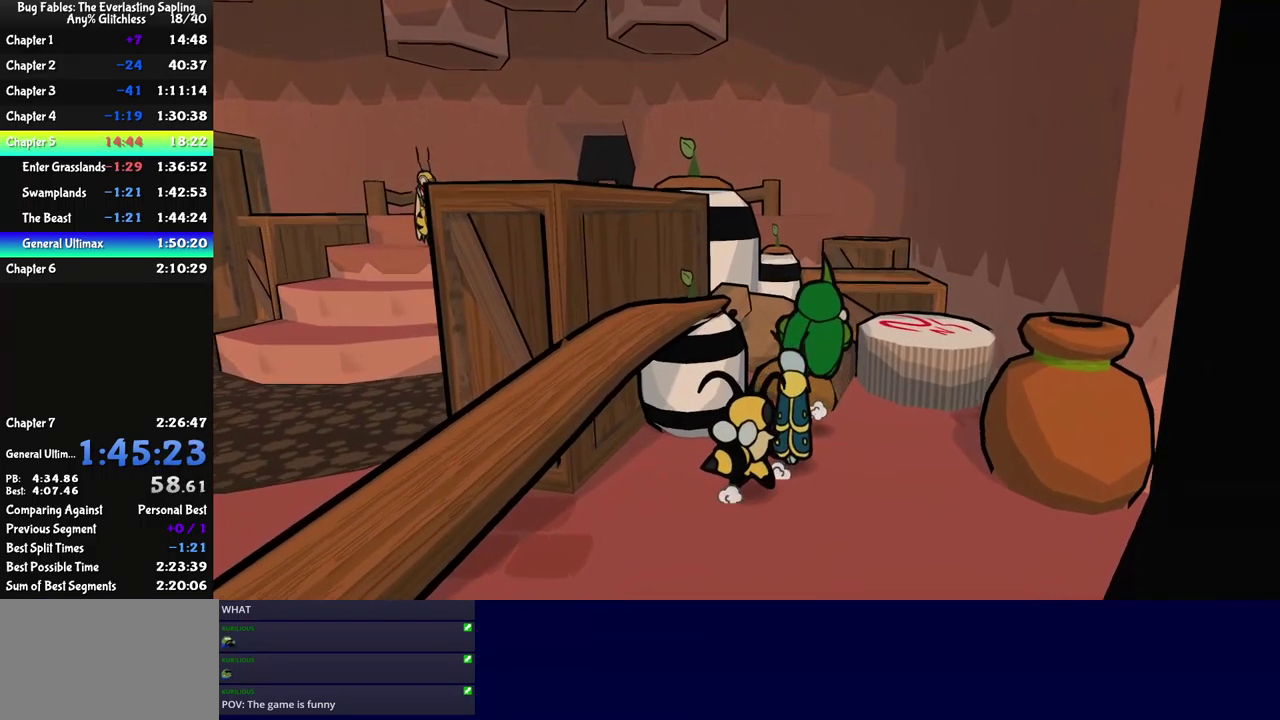
{"buttons": [], "left_stick": "up-right", "events": [[200, "A", "down"], [200, "left_stick", "up-right"], [250, "A", "up"], [317, "A", "down"], [367, "A", "up"]]}
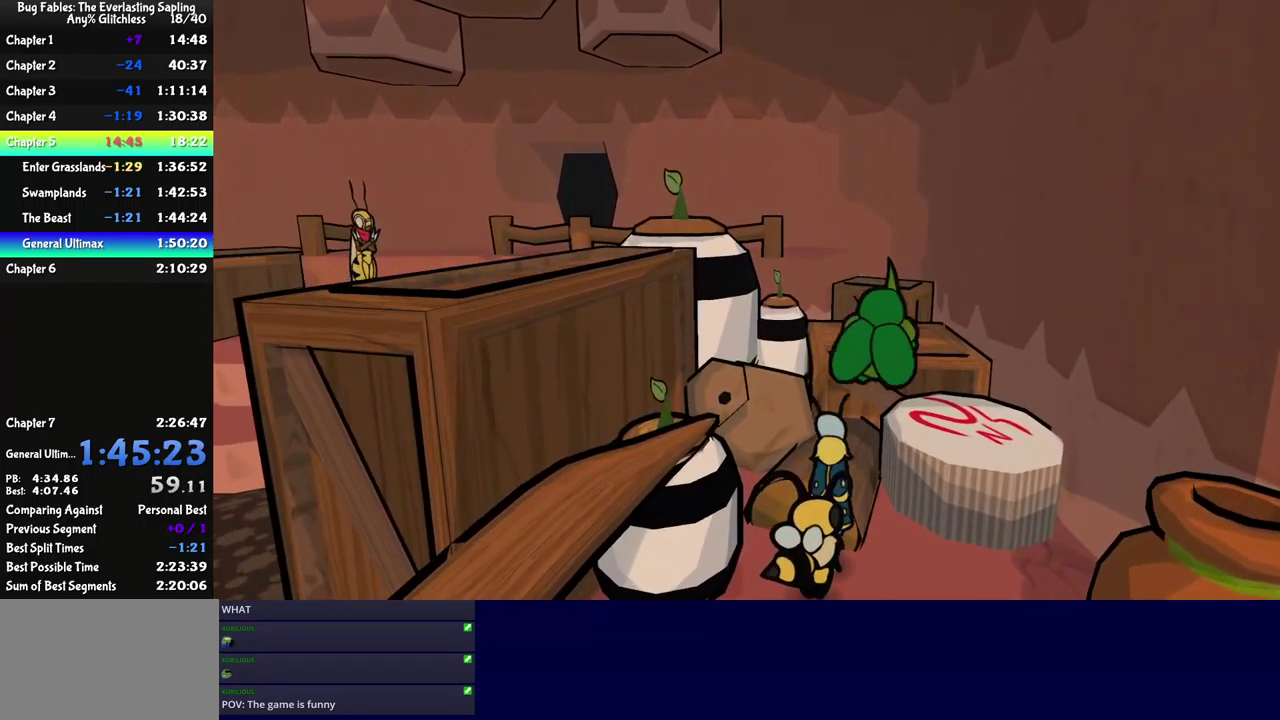
{"buttons": [], "left_stick": "up", "events": [[267, "A", "down"], [317, "A", "up"], [384, "left_stick", "up"]]}
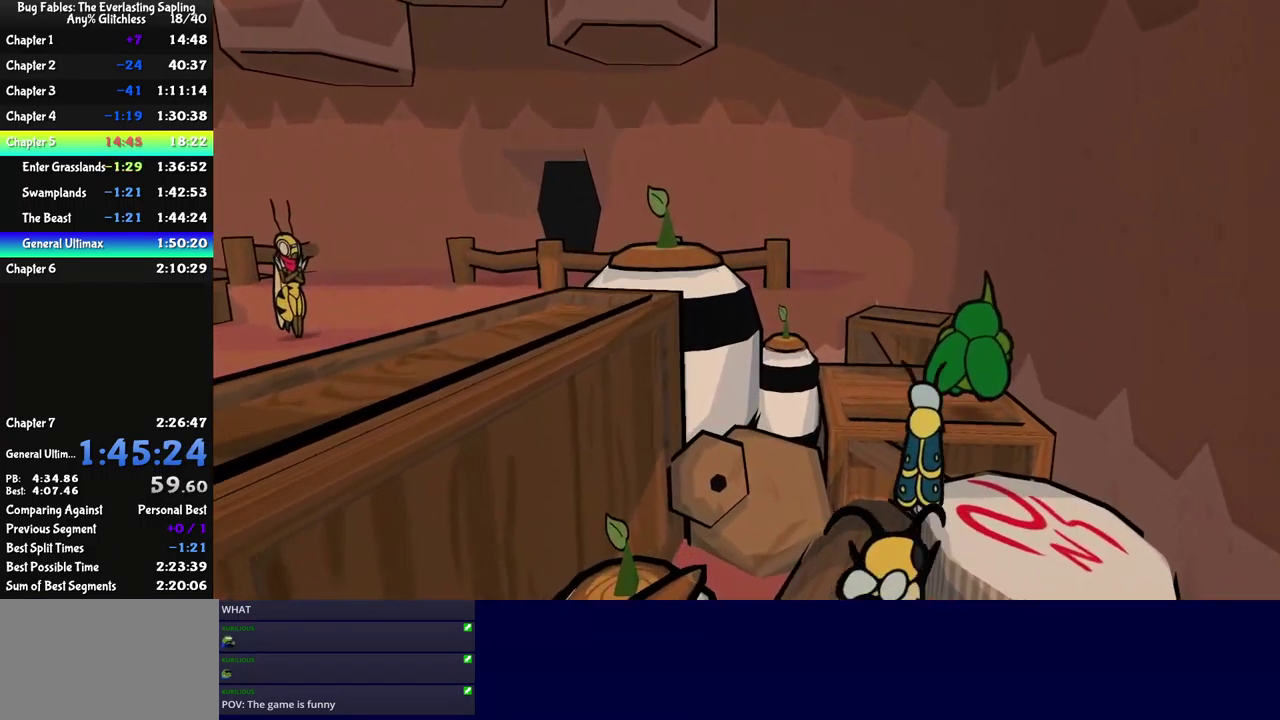
{"buttons": [], "left_stick": "up-left", "events": [[200, "A", "down"], [317, "A", "up"], [484, "left_stick", "up-left"]]}
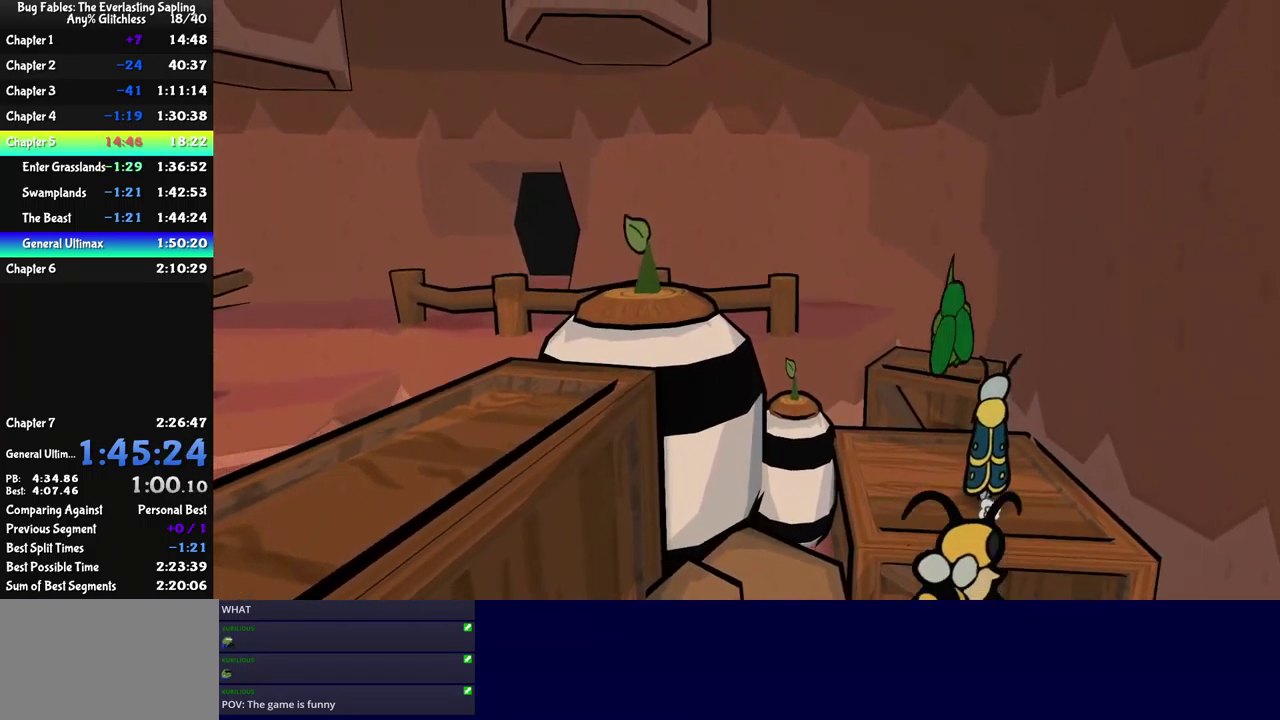
{"buttons": [], "left_stick": "left", "events": [[150, "A", "down"], [267, "A", "up"], [284, "left_stick", "left"], [384, "B", "down"], [450, "B", "up"]]}